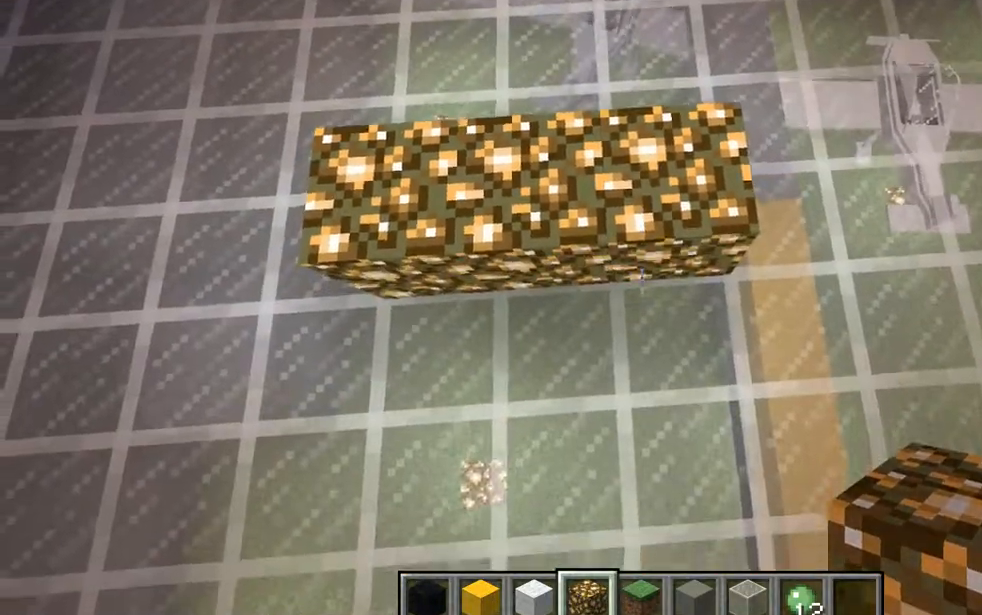
Gameplay with keyboard and mouse; each line is a JSON object with the keys and mouse buttons held at the frame after it. "events" lists presses ("down") and releases ("up") of "a", "d", "e", "escape", "f1", "f5", "q", "s", "shift", "space", "t", "tab", "w", "mouse_left", "mouse_right", "mouse_wheel_up" and "mouse_wheel_down" between this image and that frame as [ms after this image, input, new state], when the widget could be followed in between. "mouse_left", "mouse_right", "mouse_wheel_up", "mouse_wheel_down" = the "left", "right", "wheel_up", "wheel_down" buttons of the "mouse" list. No other keys are recorded. Fast repeated clicks can show as one long hold. Mouse movement is not recorded. Not read: other_keys.
{"keys": [], "mouse": [], "events": []}
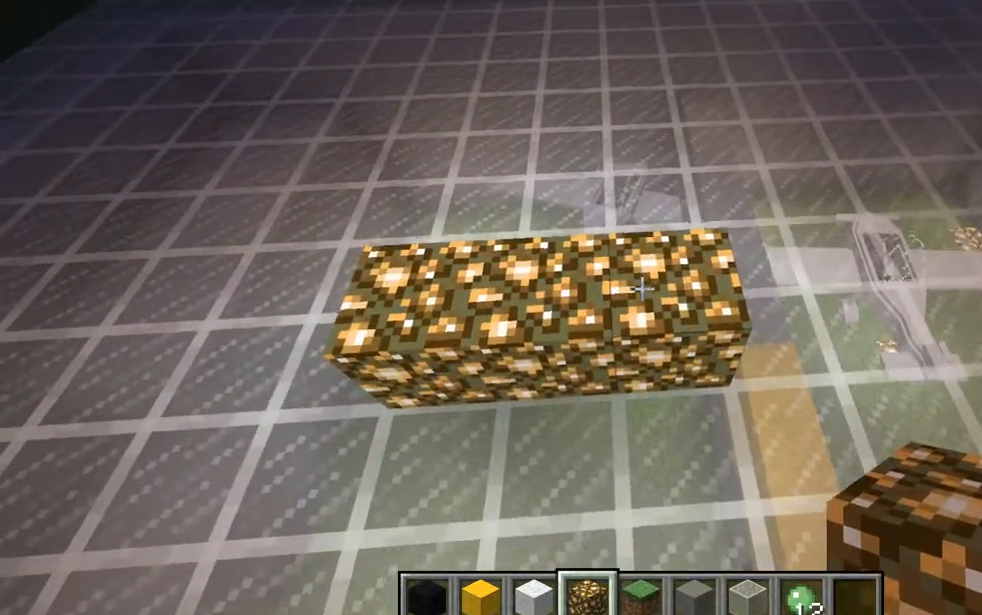
{"keys": [], "mouse": [], "events": [[133, "mouse_left", "down"], [317, "mouse_left", "up"]]}
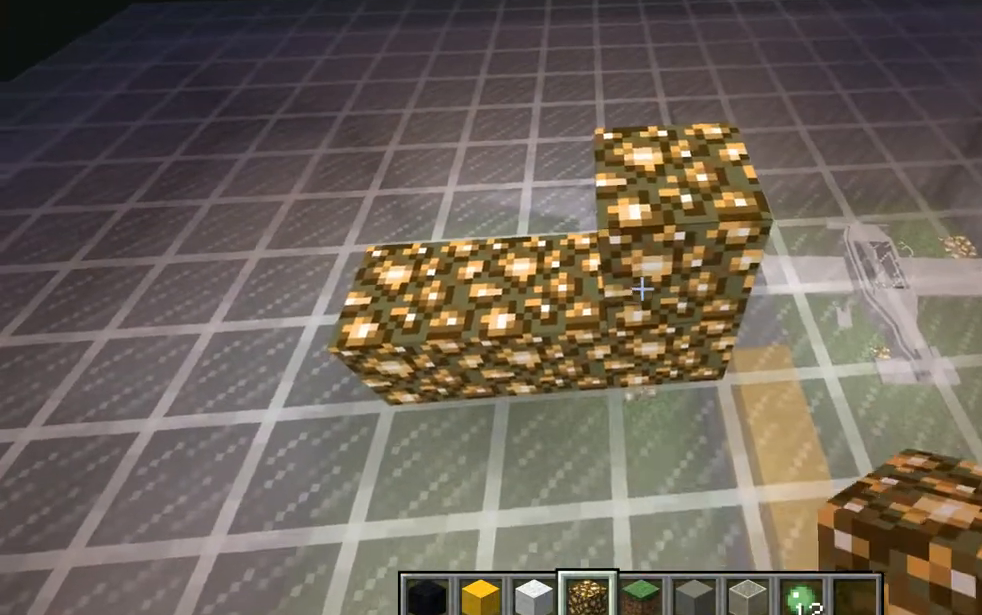
{"keys": [], "mouse": [], "events": [[317, "w", "down"], [501, "w", "up"]]}
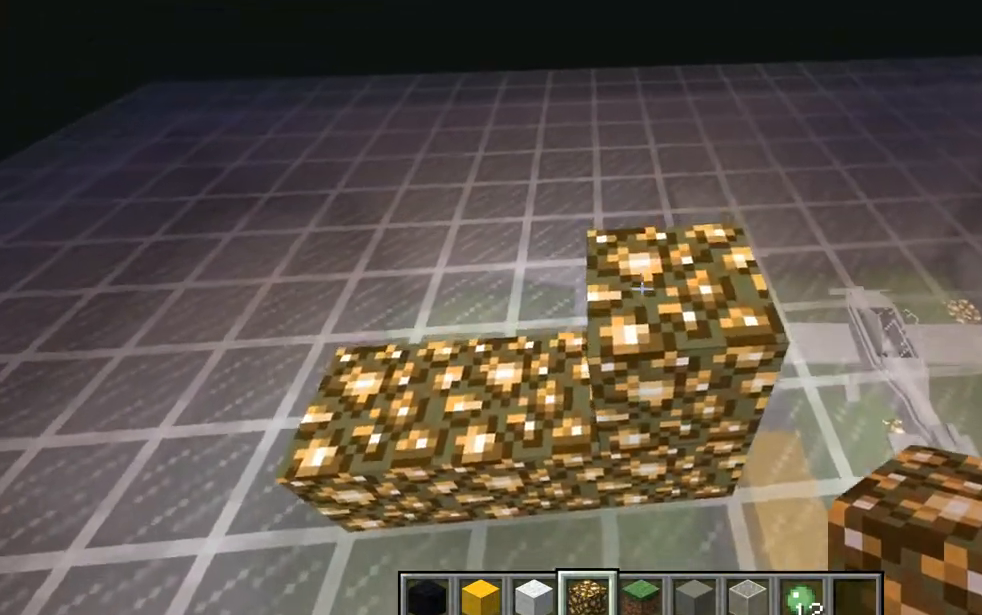
{"keys": ["a"], "mouse": [], "events": [[133, "mouse_left", "down"], [317, "mouse_left", "up"], [383, "a", "down"]]}
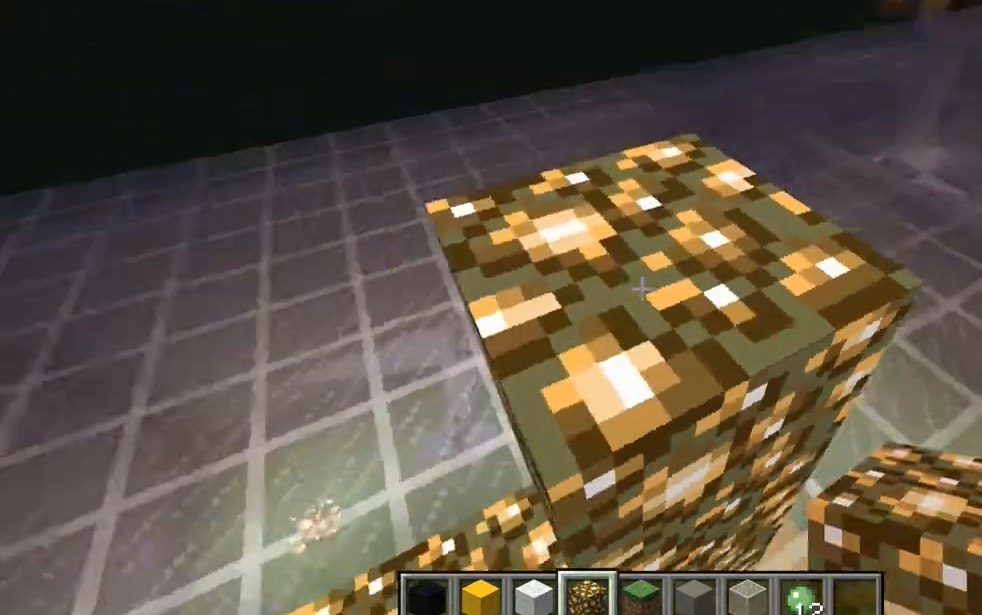
{"keys": ["w"], "mouse": [], "events": [[134, "s", "down"], [184, "a", "up"], [184, "s", "up"], [384, "w", "down"]]}
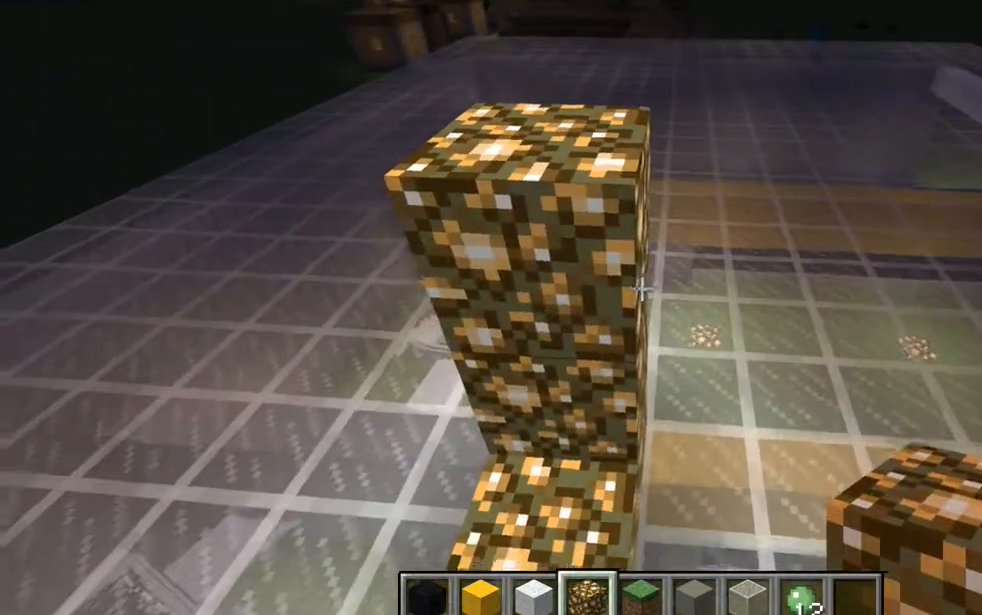
{"keys": [], "mouse": ["left"], "events": [[133, "a", "down"], [183, "a", "up"], [183, "w", "up"], [500, "mouse_left", "down"]]}
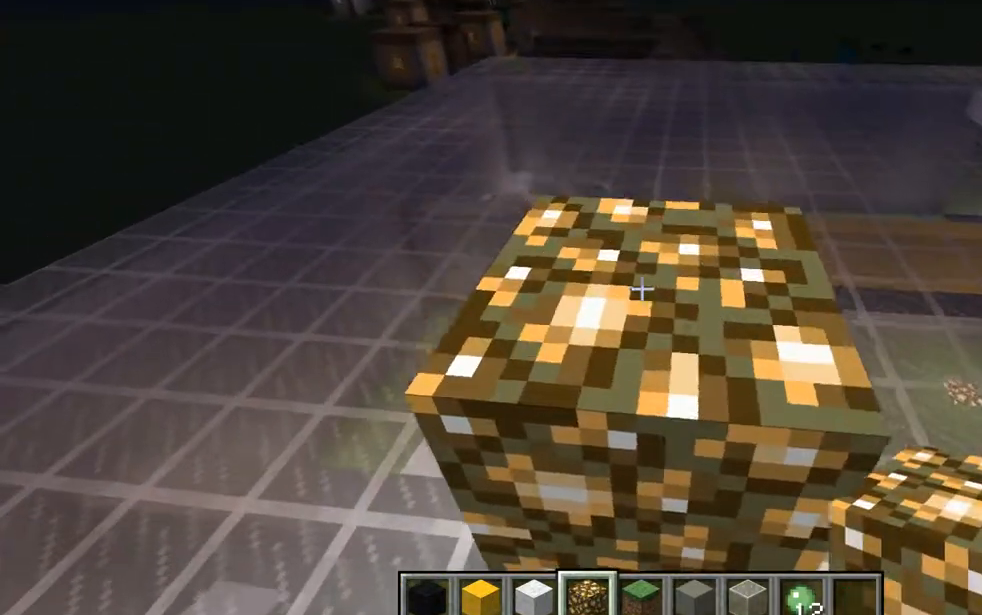
{"keys": [], "mouse": [], "events": [[184, "mouse_left", "up"], [184, "s", "down"], [384, "s", "up"]]}
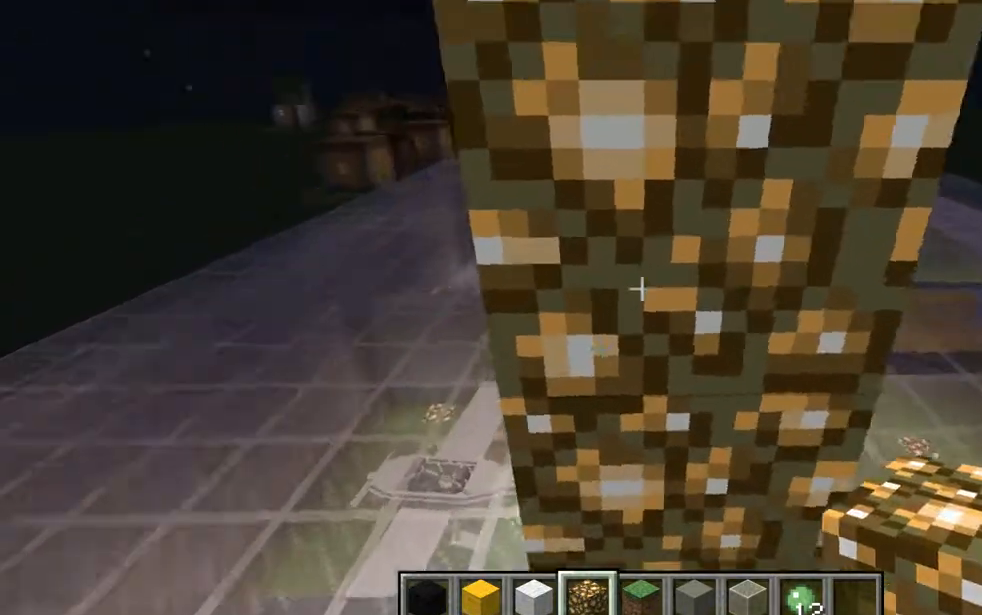
{"keys": [], "mouse": [], "events": [[133, "mouse_left", "down"], [317, "mouse_left", "up"], [317, "s", "down"], [500, "s", "up"]]}
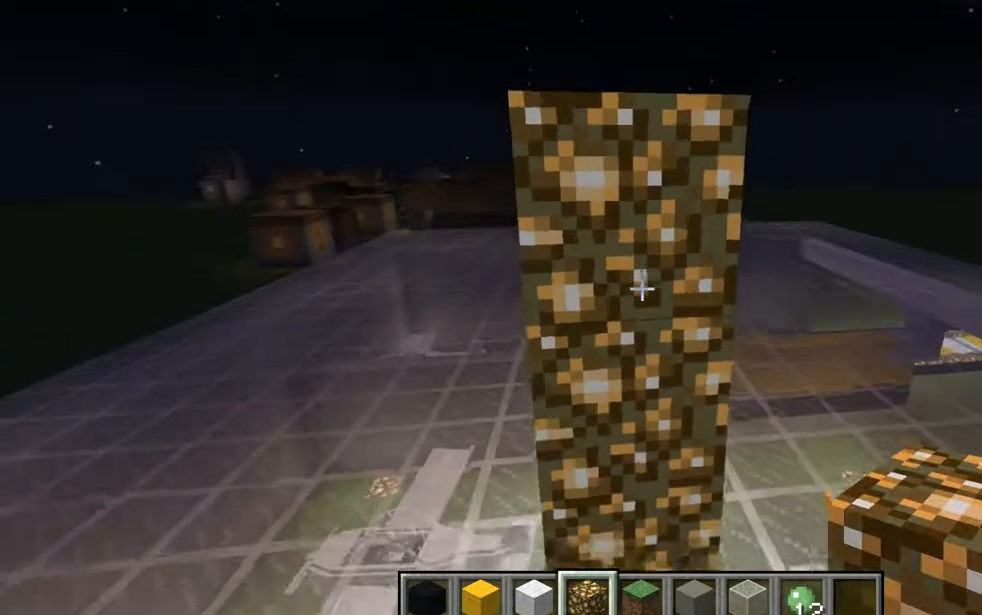
{"keys": [], "mouse": [], "events": [[67, "mouse_left", "down"], [267, "mouse_left", "up"]]}
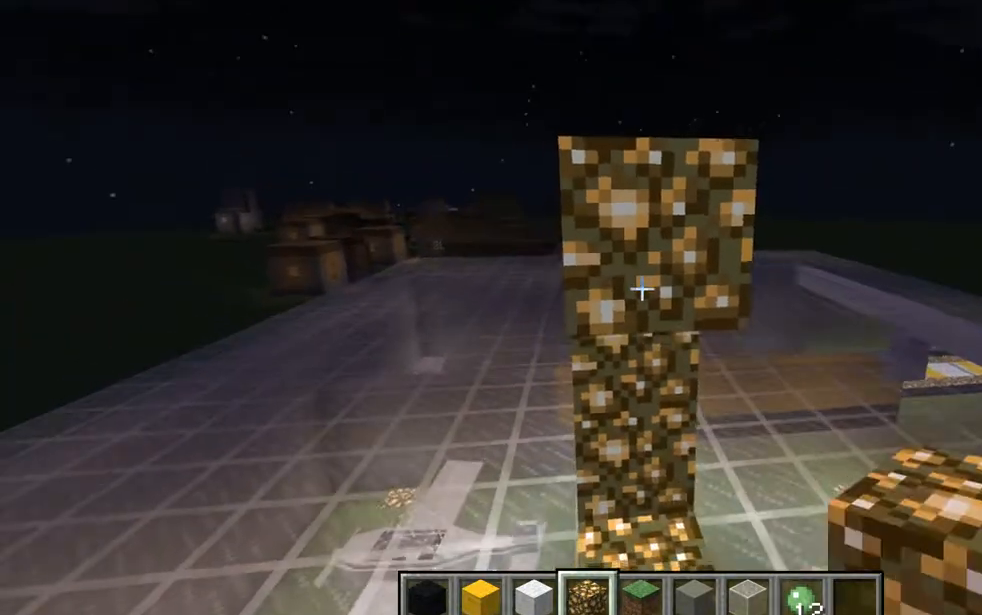
{"keys": [], "mouse": [], "events": [[83, "mouse_left", "down"], [200, "mouse_left", "up"]]}
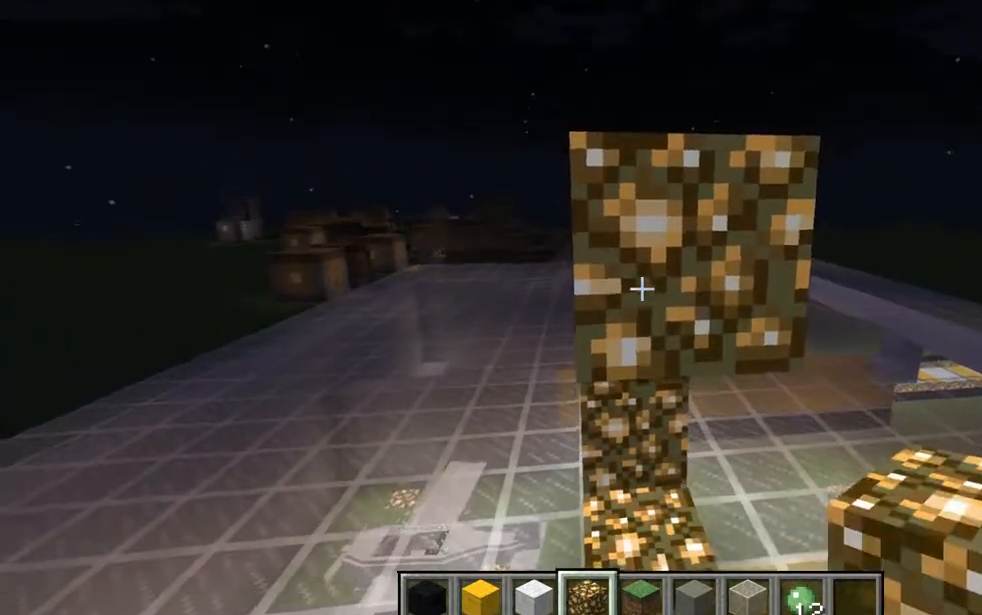
{"keys": ["s"], "mouse": [], "events": [[17, "mouse_left", "down"], [200, "mouse_left", "up"], [334, "s", "down"]]}
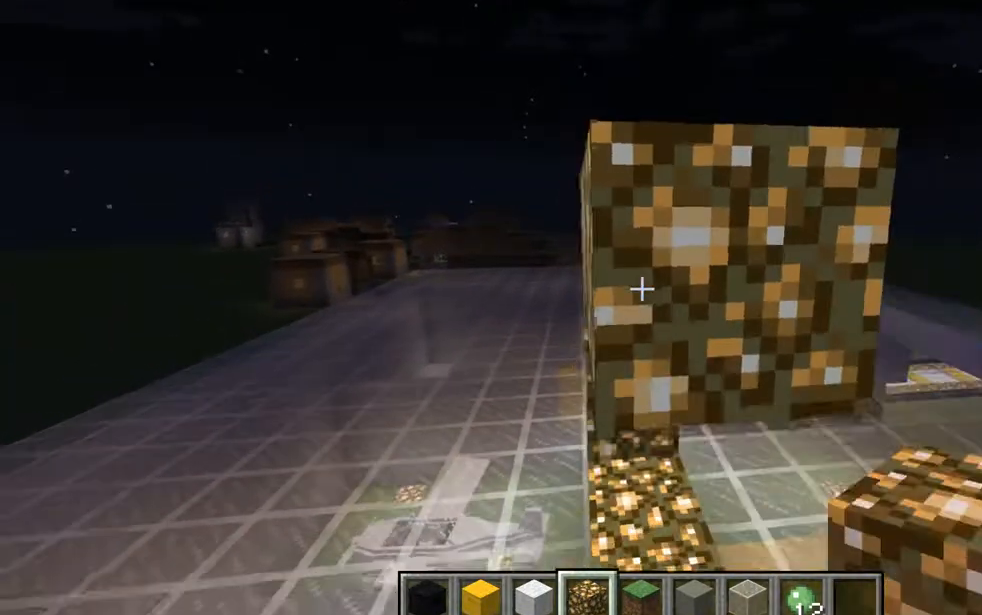
{"keys": ["d", "w"], "mouse": [], "events": [[16, "s", "up"], [267, "space", "down"], [333, "d", "down"], [333, "w", "down"], [400, "space", "up"]]}
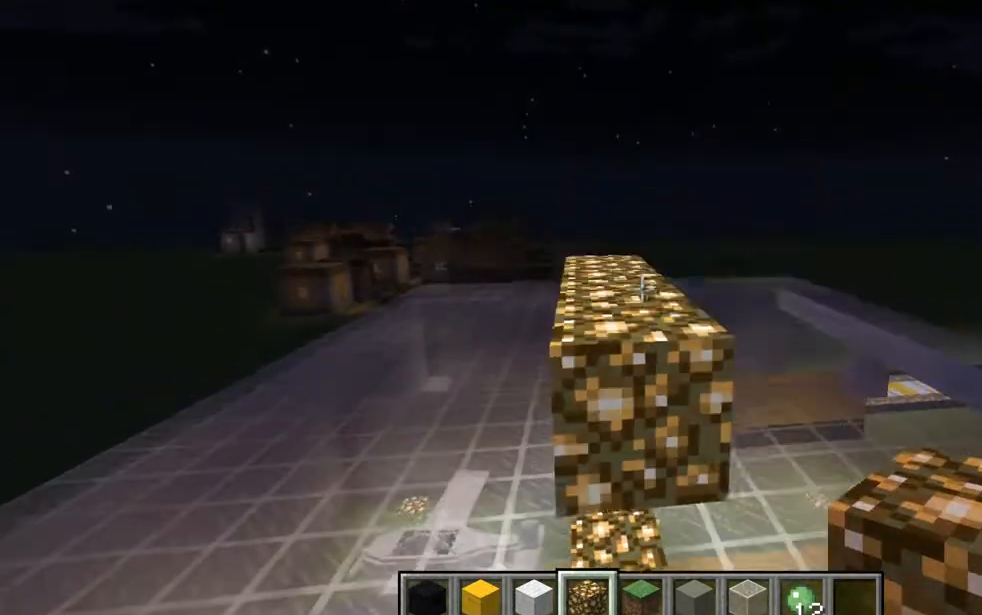
{"keys": ["d", "w"], "mouse": [], "events": []}
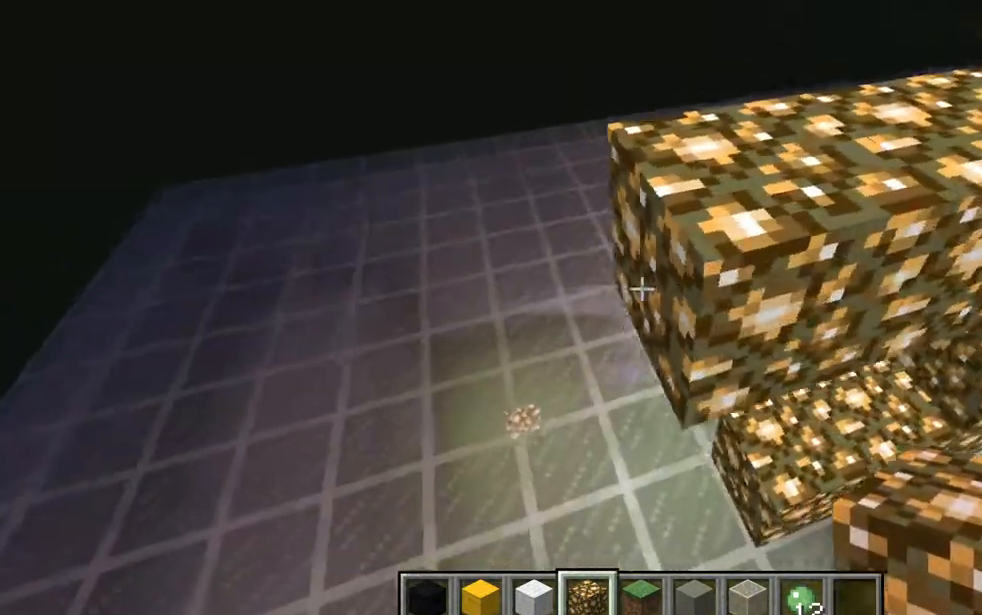
{"keys": [], "mouse": [], "events": [[16, "d", "up"], [16, "w", "up"]]}
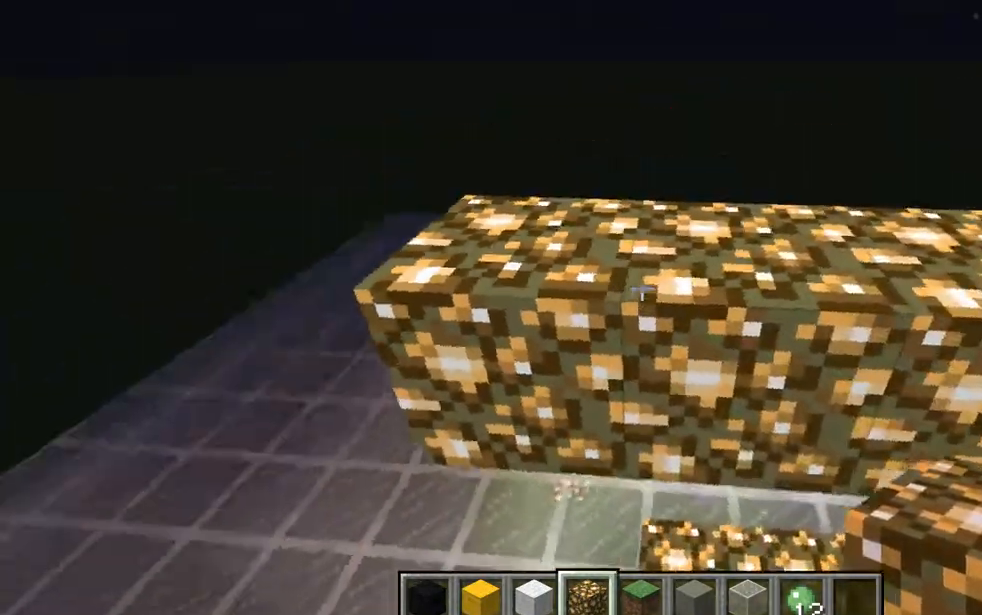
{"keys": [], "mouse": [], "events": []}
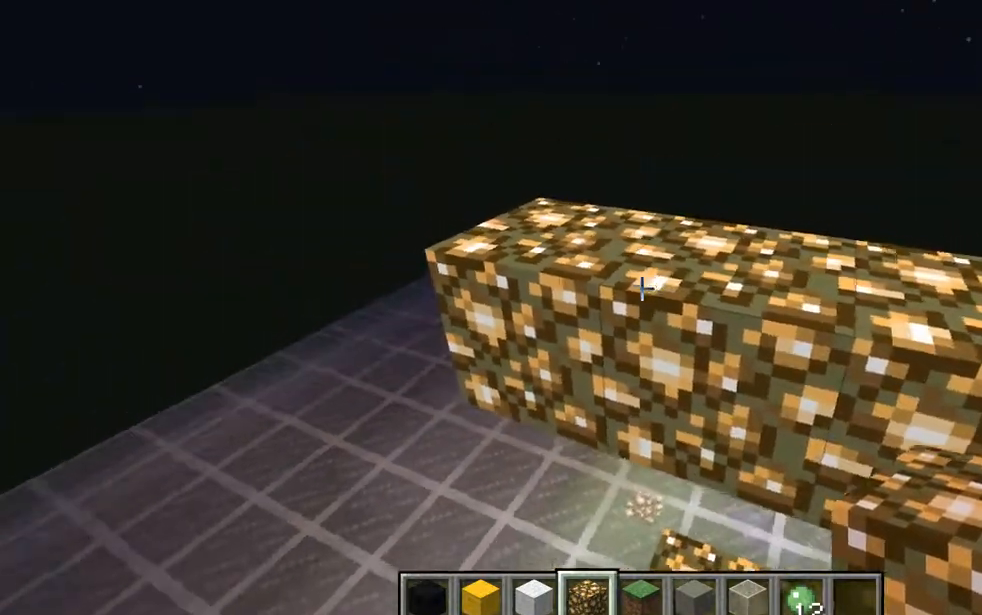
{"keys": [], "mouse": [], "events": [[200, "mouse_right", "down"], [267, "mouse_right", "up"]]}
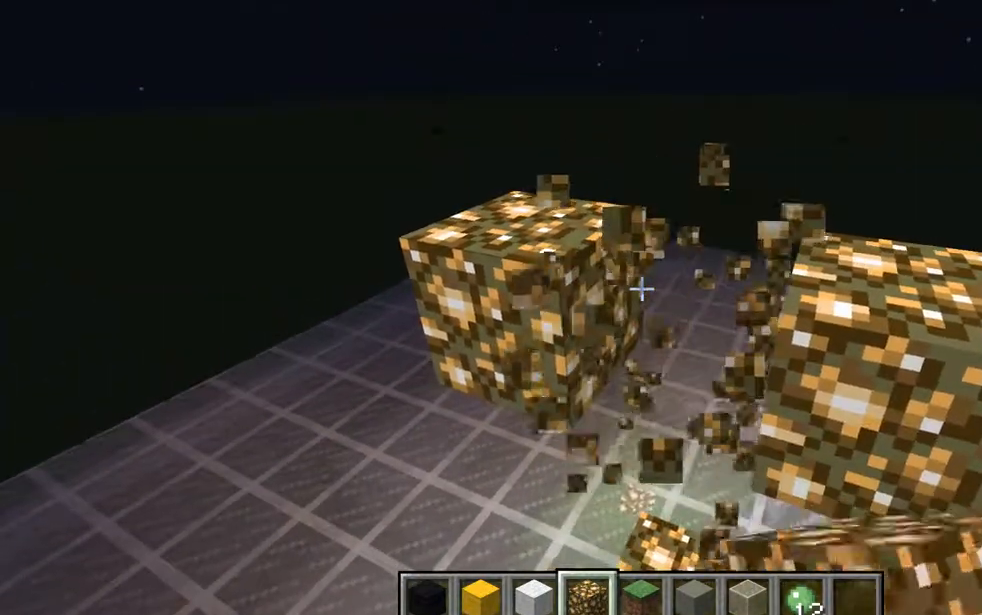
{"keys": ["d"], "mouse": [], "events": [[17, "a", "down"], [267, "a", "up"], [267, "mouse_right", "down"], [334, "d", "down"], [401, "mouse_right", "up"]]}
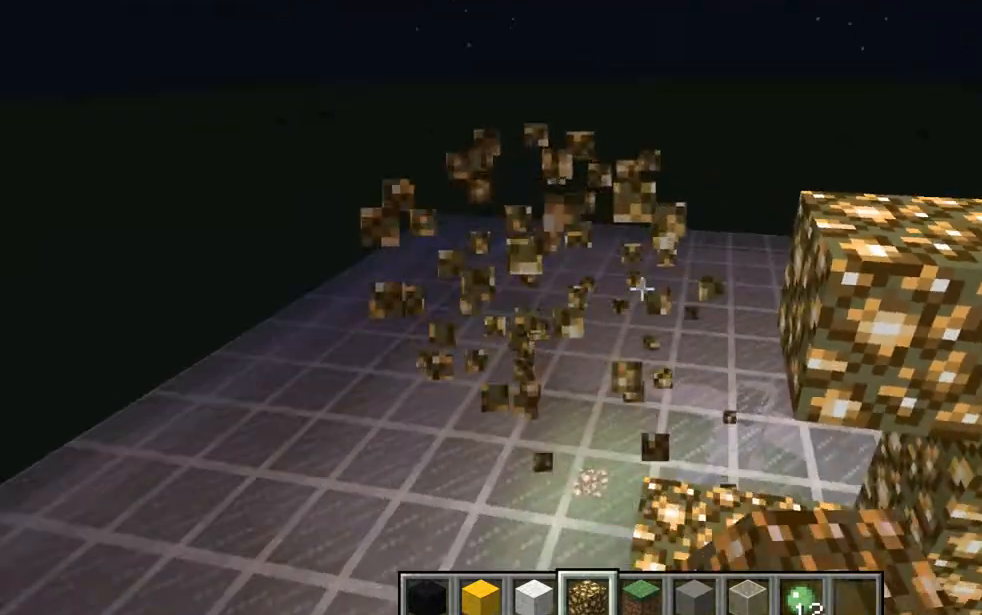
{"keys": ["a"], "mouse": [], "events": [[133, "d", "up"], [383, "a", "down"]]}
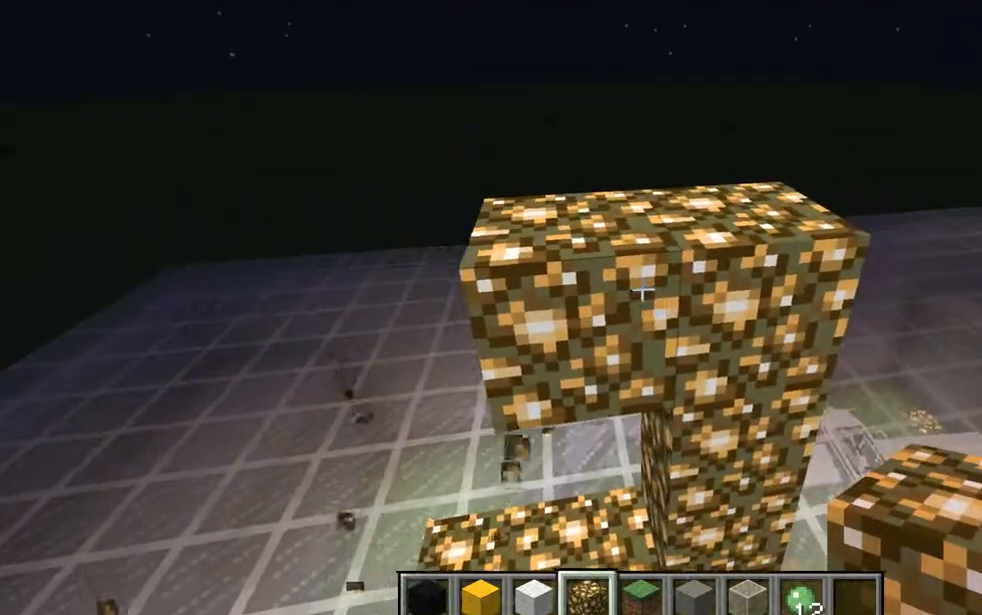
{"keys": [], "mouse": [], "events": [[150, "a", "up"]]}
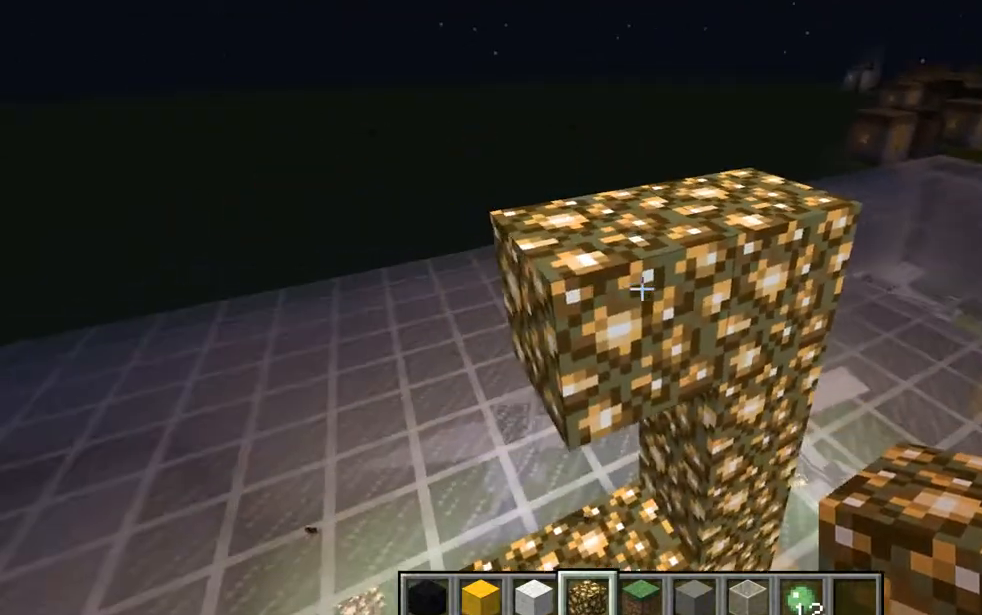
{"keys": [], "mouse": [], "events": []}
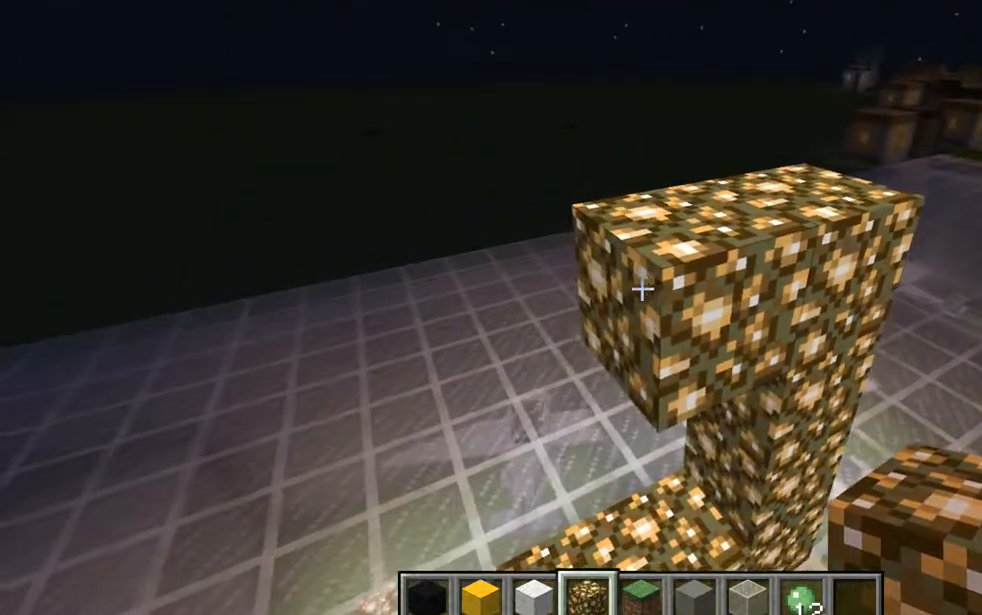
{"keys": [], "mouse": [], "events": [[200, "mouse_left", "down"], [333, "mouse_left", "up"]]}
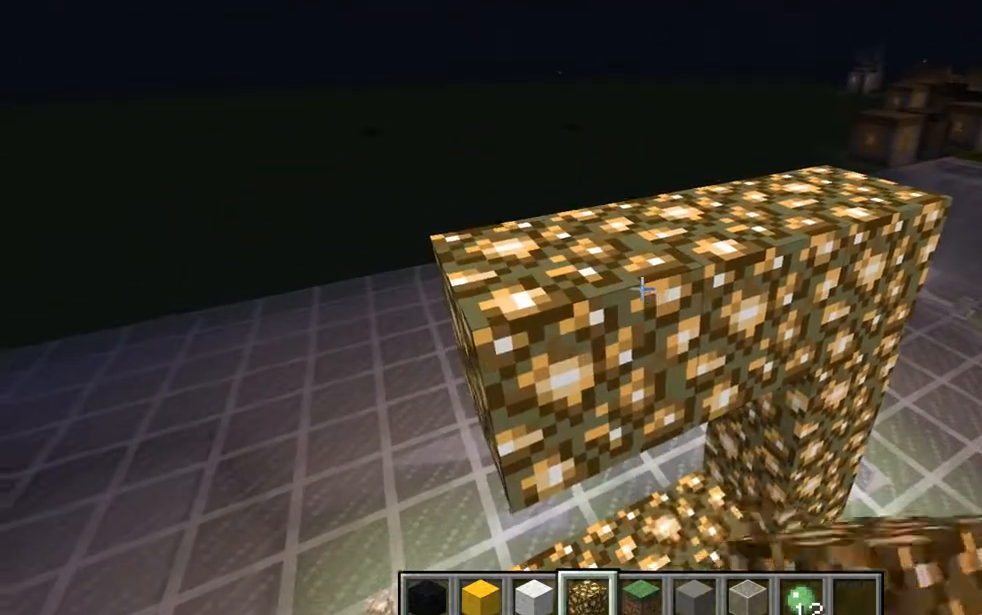
{"keys": [], "mouse": ["left"], "events": [[334, "mouse_left", "down"]]}
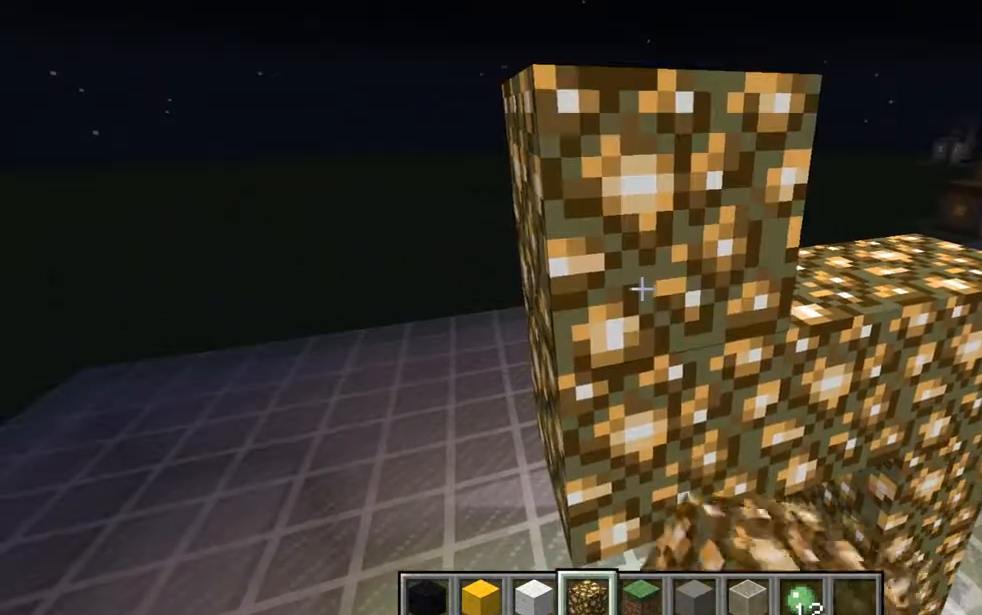
{"keys": ["space"], "mouse": [], "events": [[16, "mouse_left", "up"], [200, "w", "down"], [400, "space", "down"], [400, "w", "up"]]}
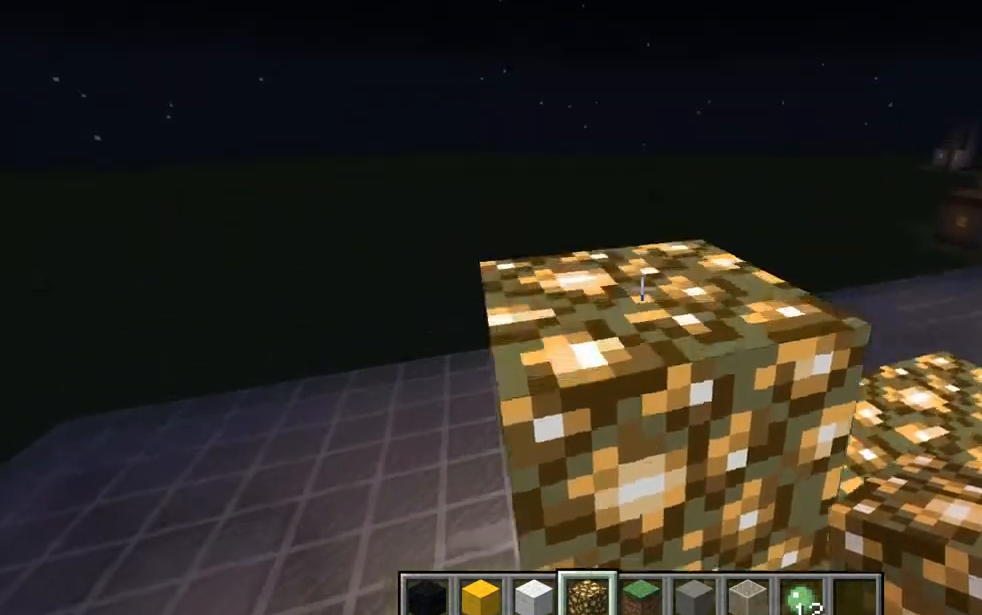
{"keys": [], "mouse": [], "events": [[17, "space", "up"]]}
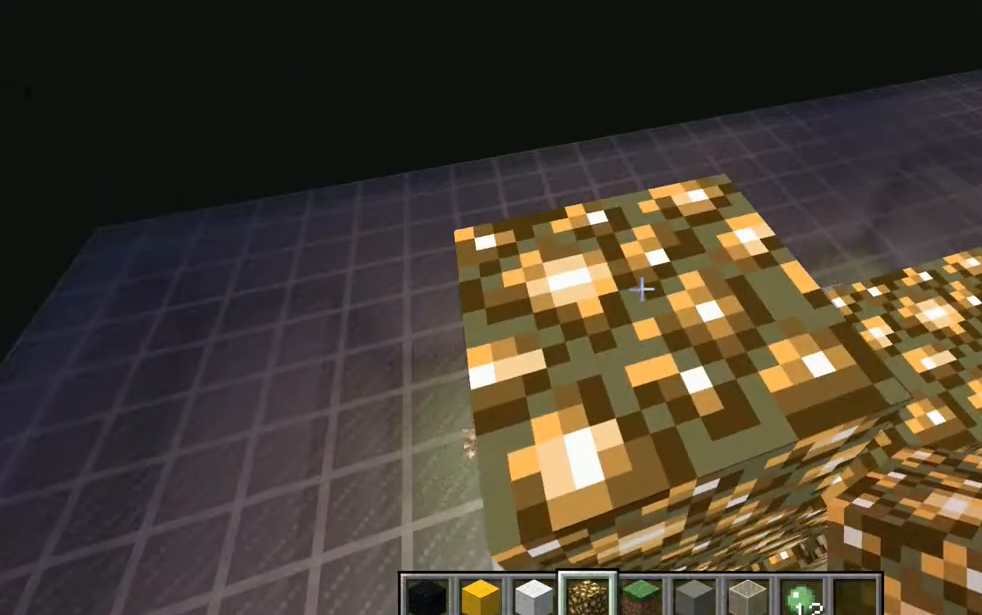
{"keys": [], "mouse": [], "events": [[16, "mouse_left", "down"], [200, "mouse_left", "up"]]}
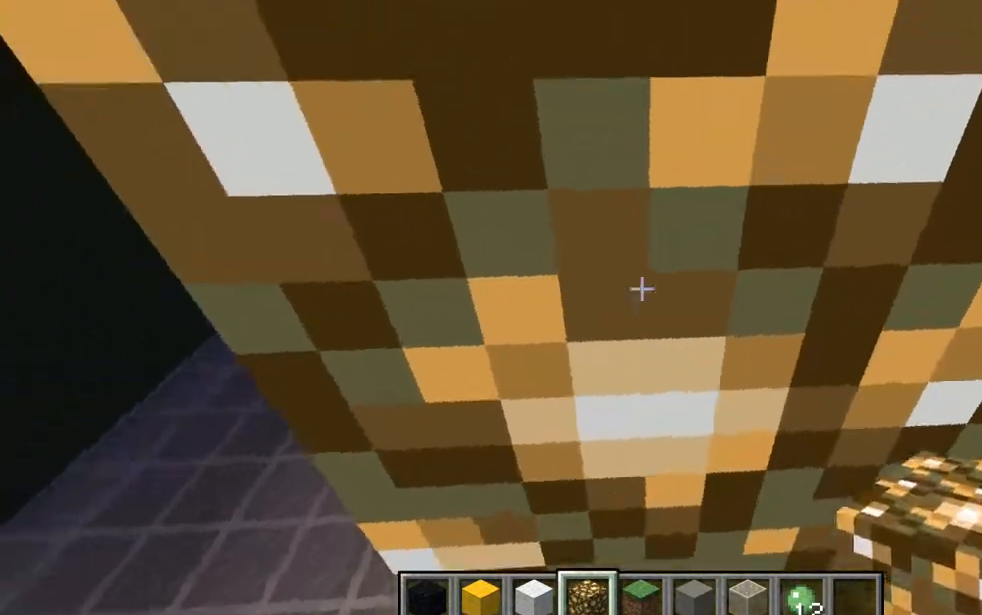
{"keys": [], "mouse": [], "events": [[83, "space", "down"], [267, "space", "up"]]}
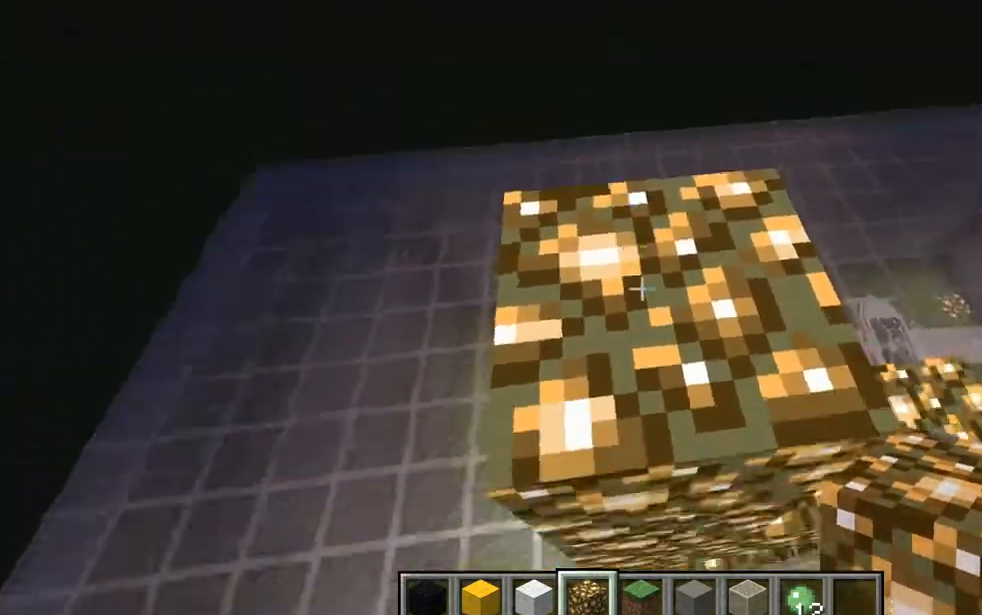
{"keys": [], "mouse": [], "events": [[267, "mouse_left", "down"], [450, "mouse_left", "up"]]}
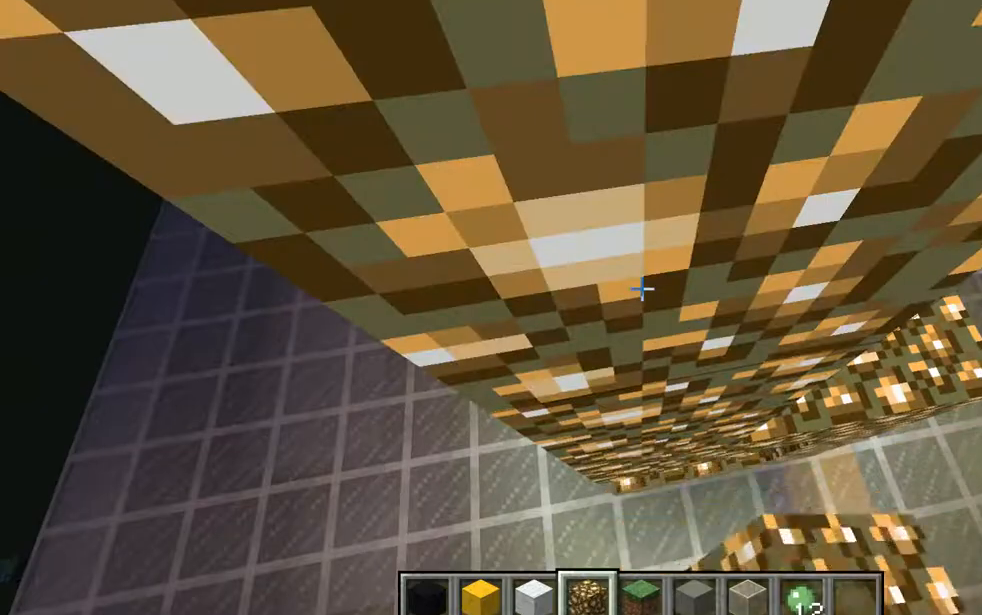
{"keys": [], "mouse": [], "events": [[17, "d", "down"], [267, "d", "up"]]}
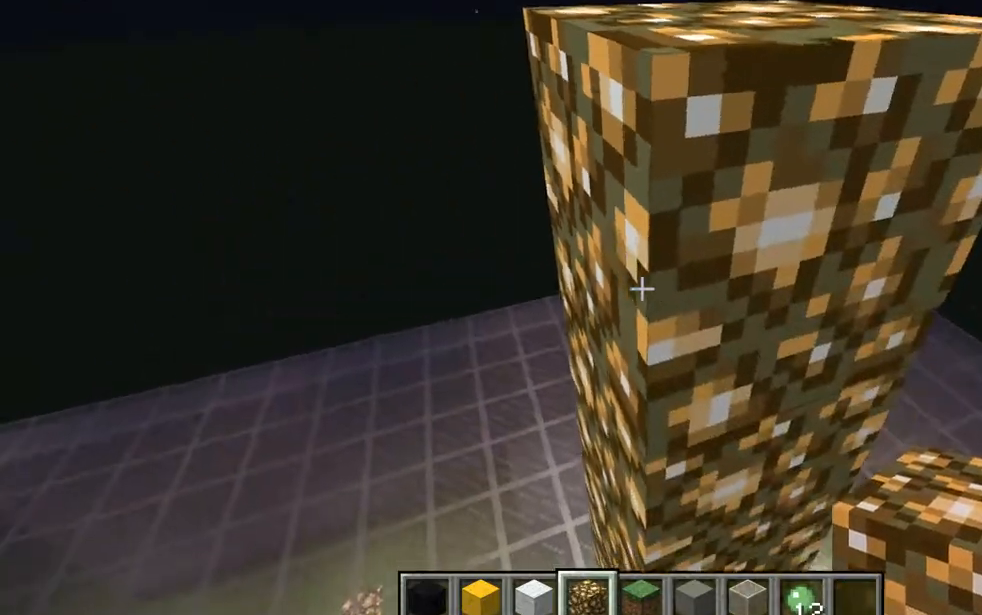
{"keys": [], "mouse": ["left"], "events": [[383, "mouse_left", "down"]]}
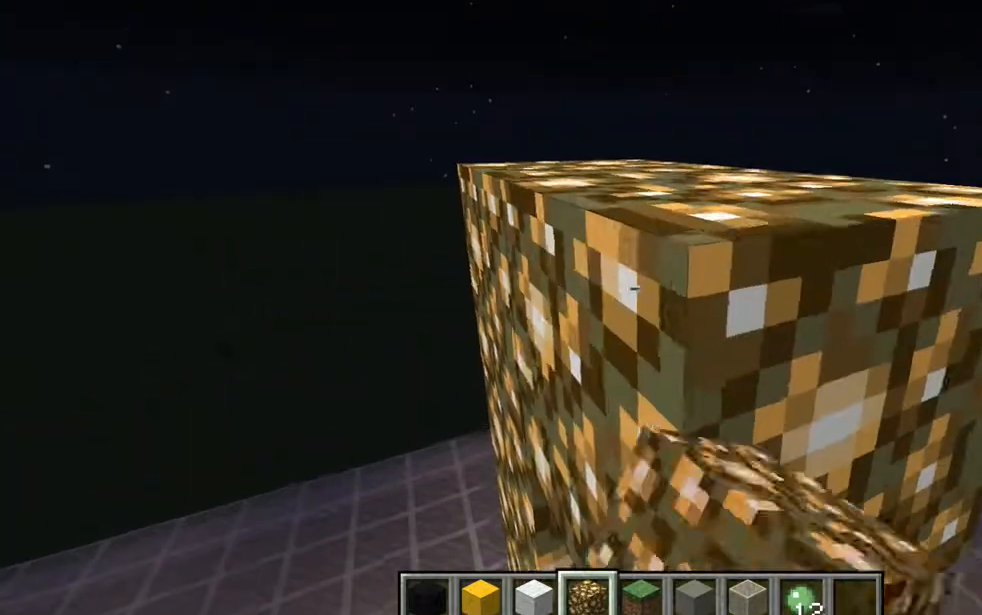
{"keys": [], "mouse": ["left"], "events": [[83, "mouse_left", "up"], [134, "s", "down"], [334, "s", "up"], [384, "mouse_left", "down"]]}
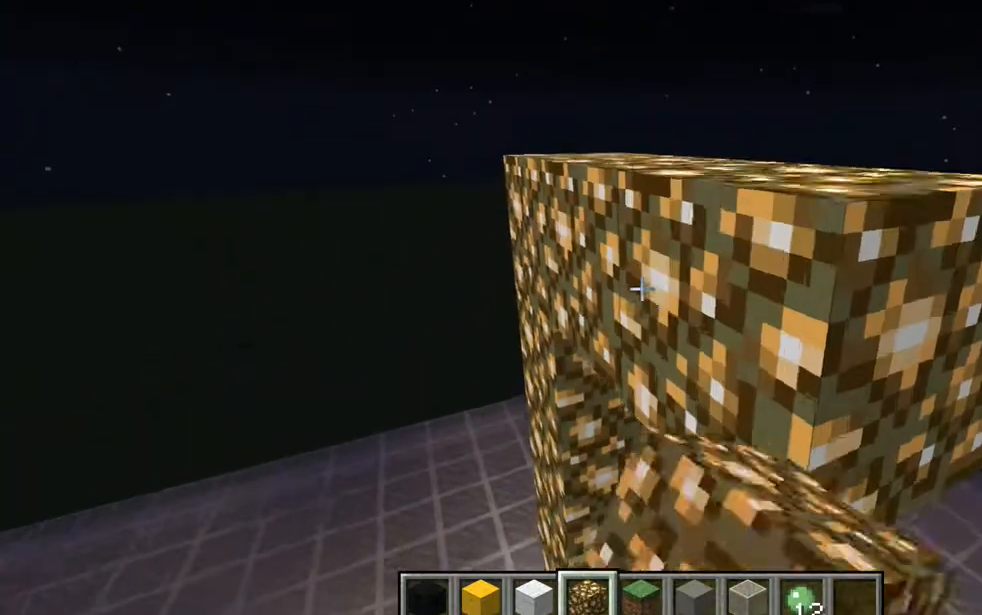
{"keys": [], "mouse": [], "events": [[83, "mouse_left", "up"]]}